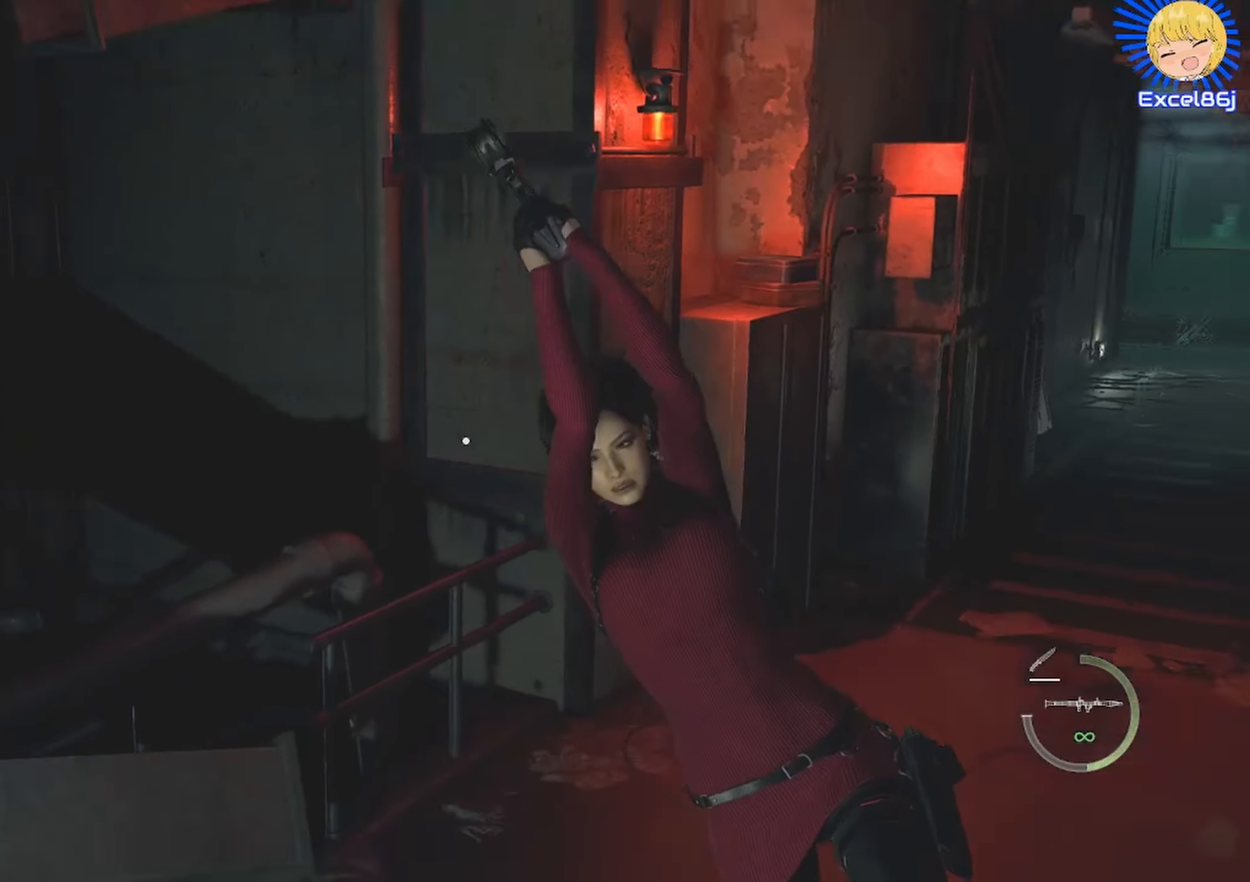
Gameplay with keyboard and mouse; each line is a JSON object with the keys and mouse buttons held at the frame after it. "events" lists presses ("down") and releases ("up") of "1", "2", "3", "4", "5", "a", "alt", "b", "c", "ctrl", "d", "e", "f", "g", "q", "r", "s", "shift", "space", "t", "tab", "tilde", "v", "w", "x", "z", "mouse_left", "mouse_wheel", "mouse_right", "mouse_mb4" and "mouse_mb5" between this image and that frame as [ms after this image, input, new state], when the widget could be followed in between. "mouse_left", "mouse_wheel", "mouse_right", "mouse_mb4", "mouse_mb5" = the "left", "wheel", "right", "mb4", "mb5" buttons of the "mouse" list. No other keys are recorded. "wheel" means that the mouse wheel is clicked or scrolled. Mouse movement is not recorded.
{"keys": [], "mouse": [], "events": []}
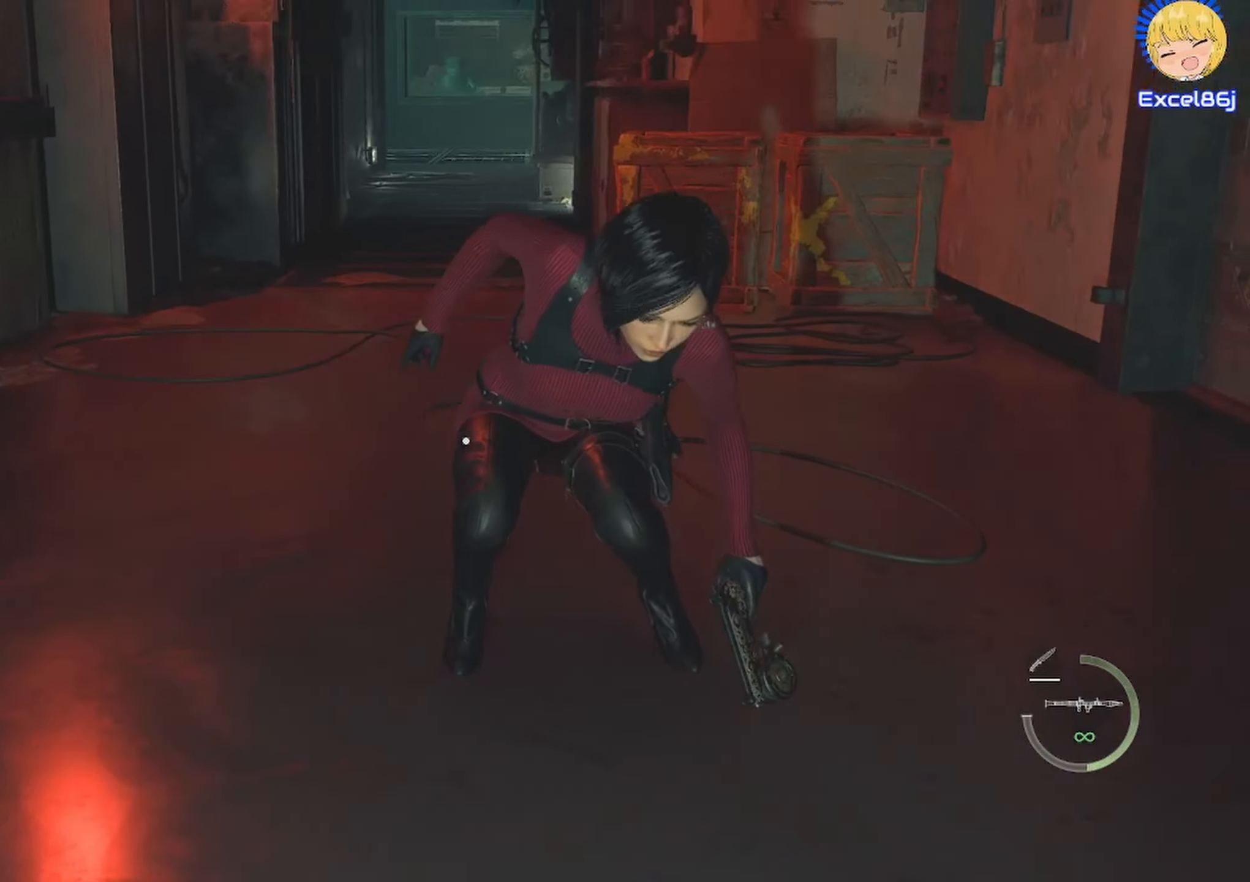
{"keys": ["w"], "mouse": [], "events": [[482, "w", "down"]]}
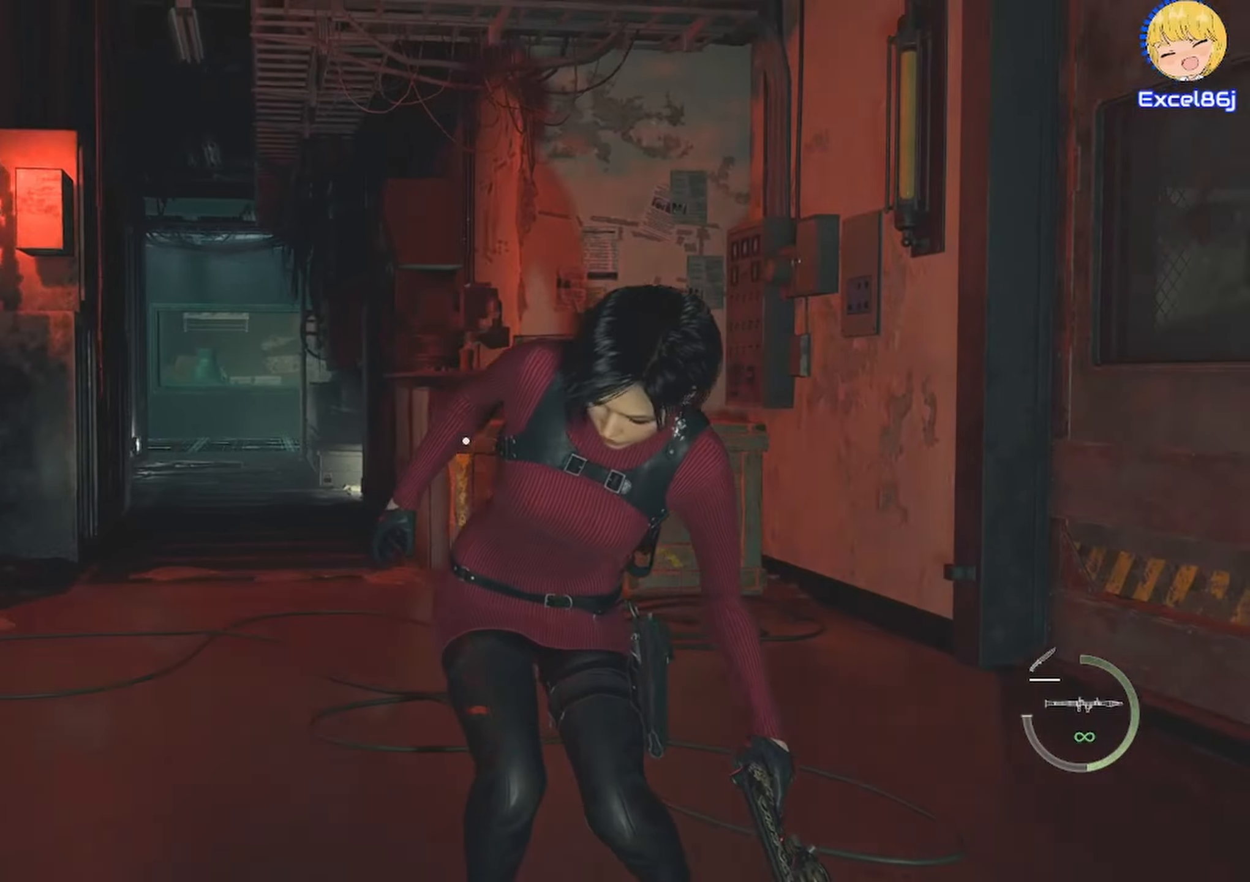
{"keys": ["a", "shift", "w"], "mouse": [], "events": [[50, "shift", "down"], [233, "a", "down"]]}
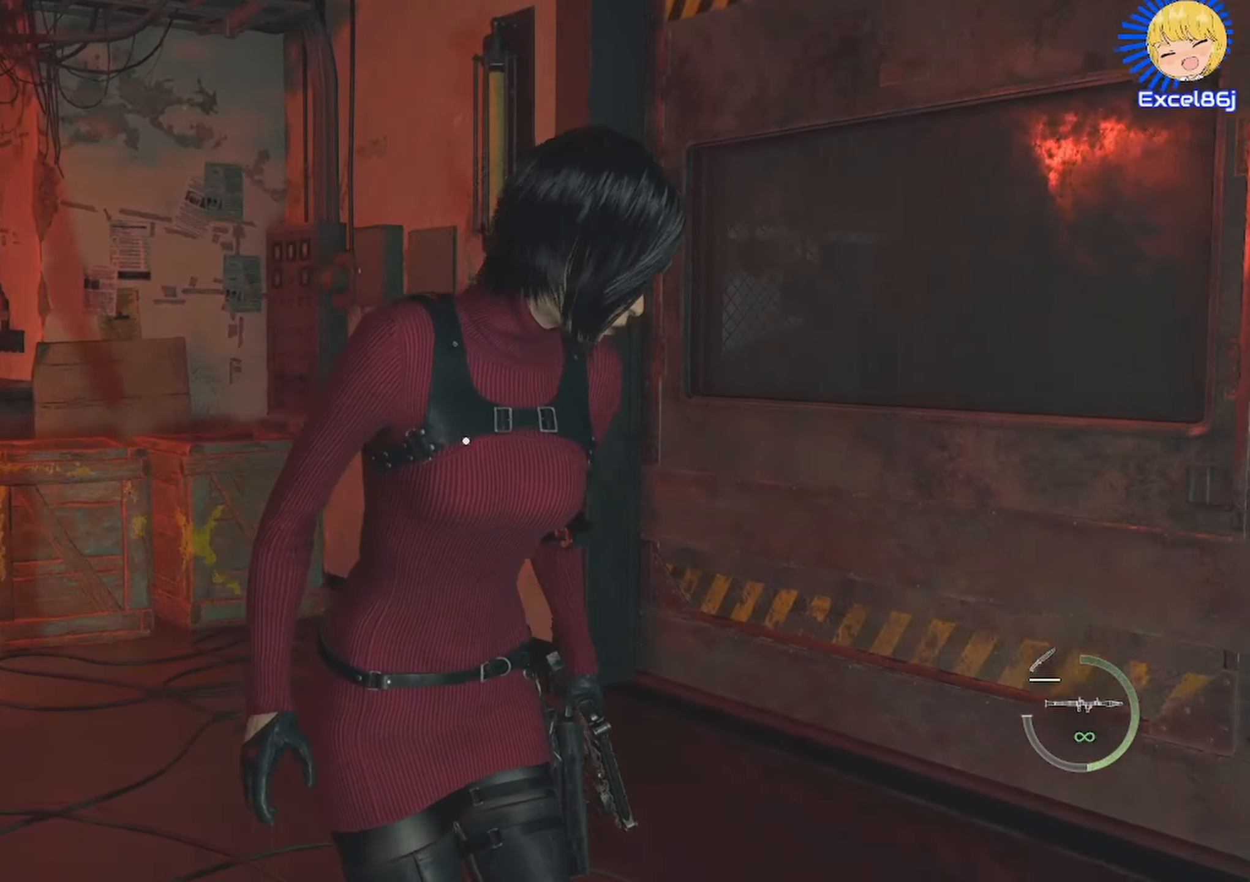
{"keys": ["a", "shift"], "mouse": [], "events": [[217, "w", "up"]]}
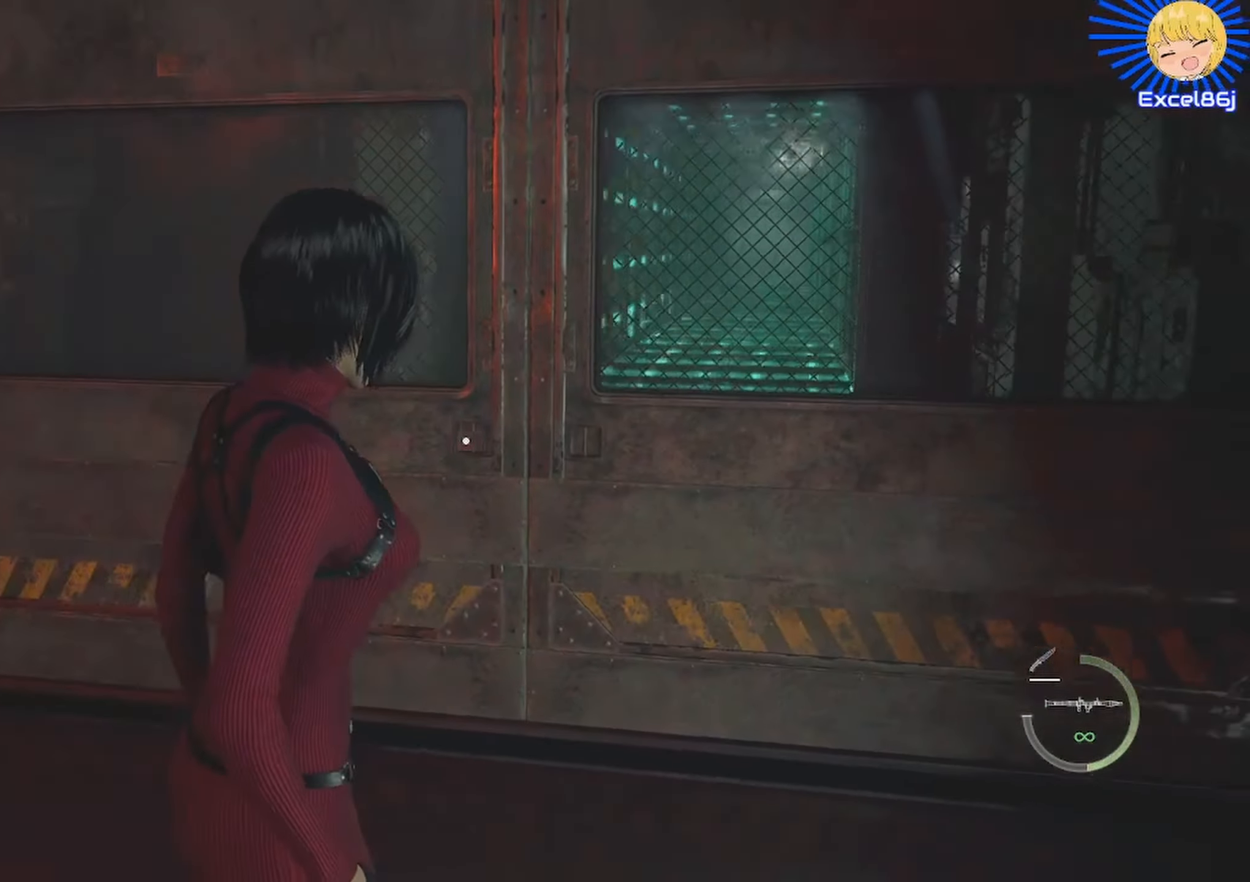
{"keys": ["a", "shift"], "mouse": [], "events": []}
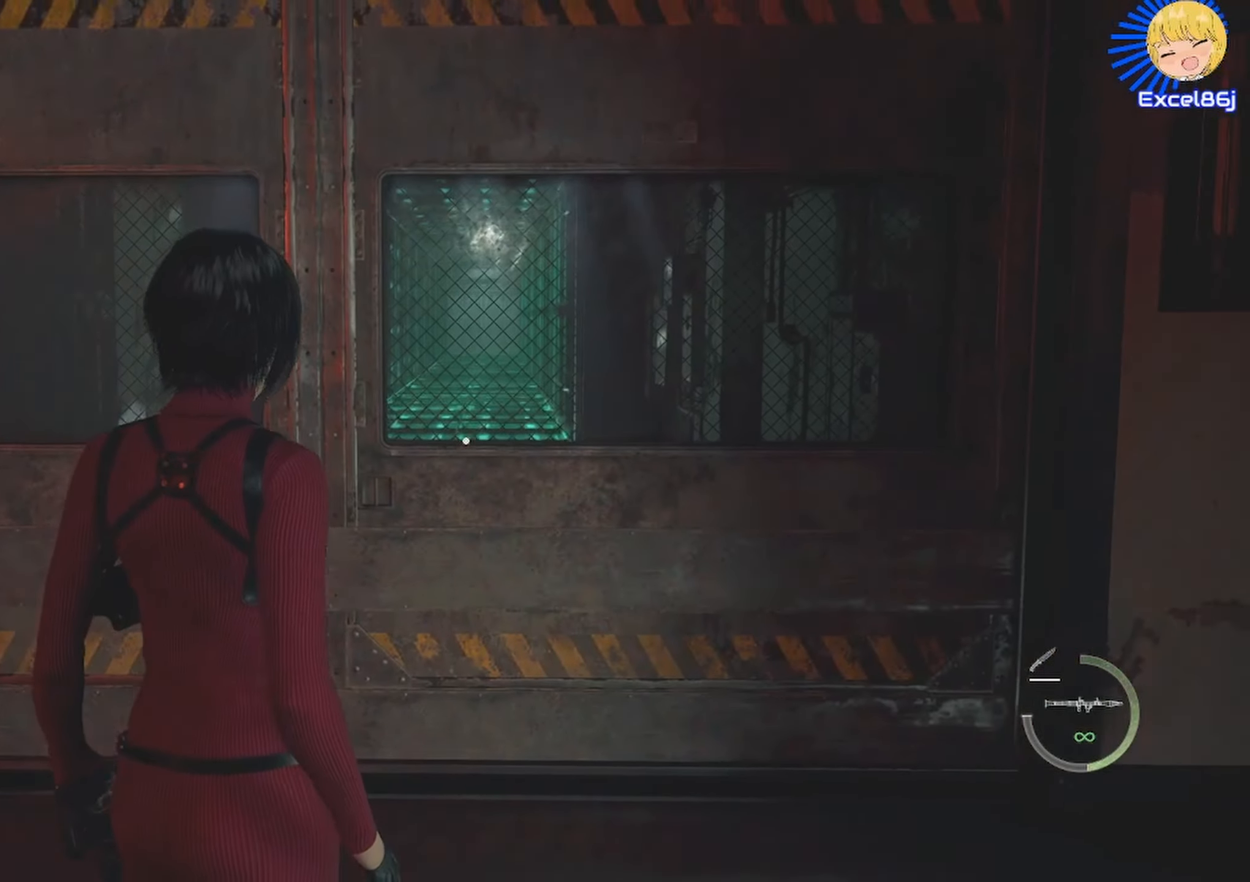
{"keys": ["a", "shift"], "mouse": ["right"], "events": [[383, "mouse_right", "down"]]}
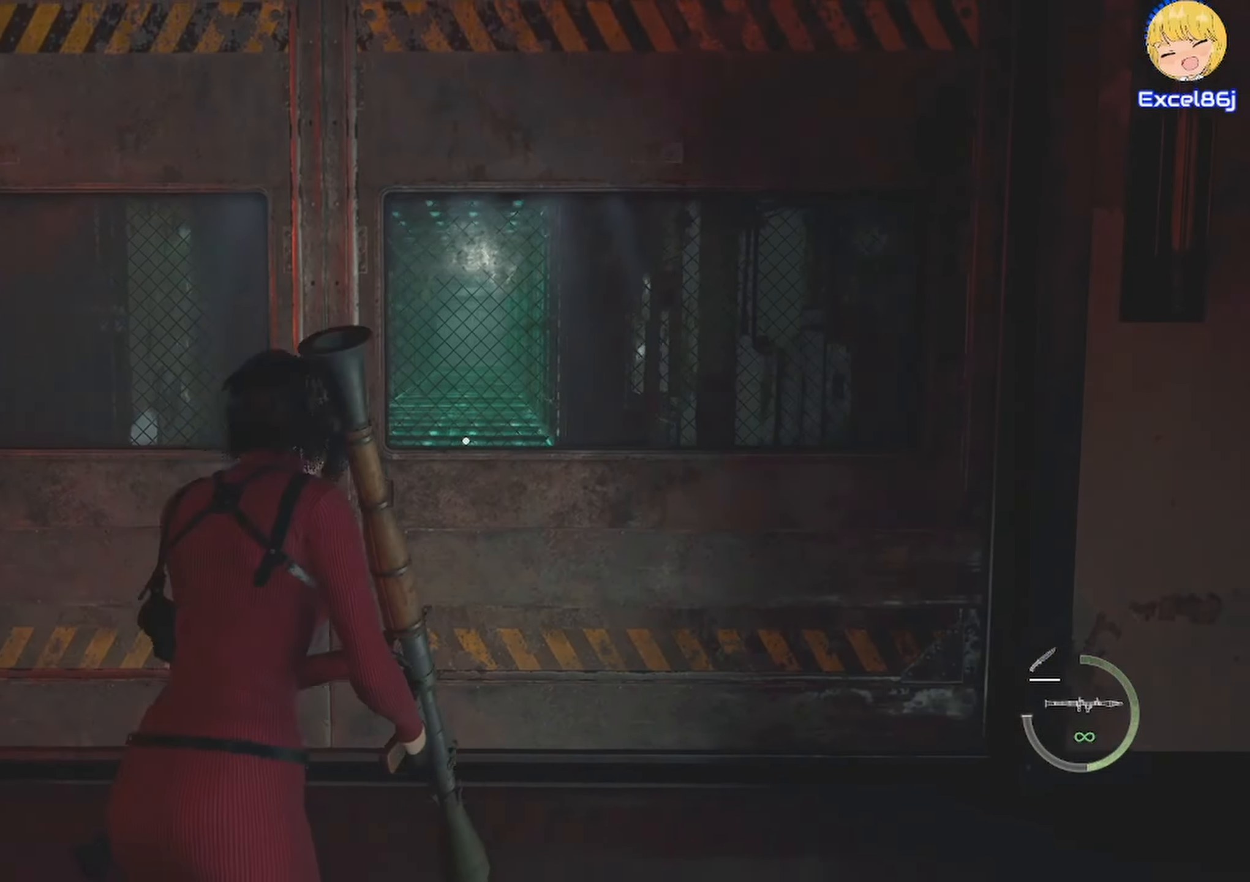
{"keys": ["a", "shift", "w"], "mouse": [], "events": [[17, "mouse_right", "up"], [450, "w", "down"]]}
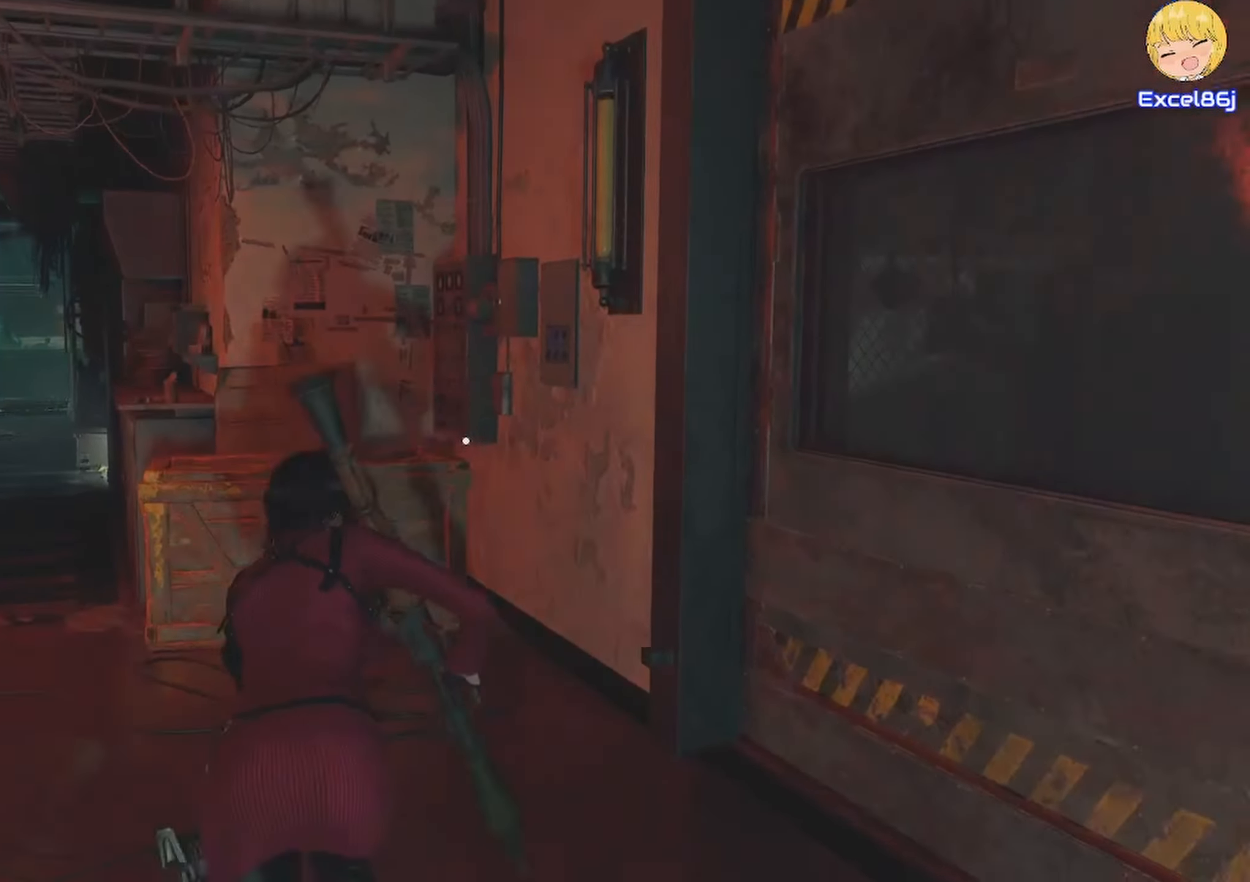
{"keys": ["shift", "w"], "mouse": [], "events": [[17, "a", "up"], [250, "a", "down"], [483, "a", "up"]]}
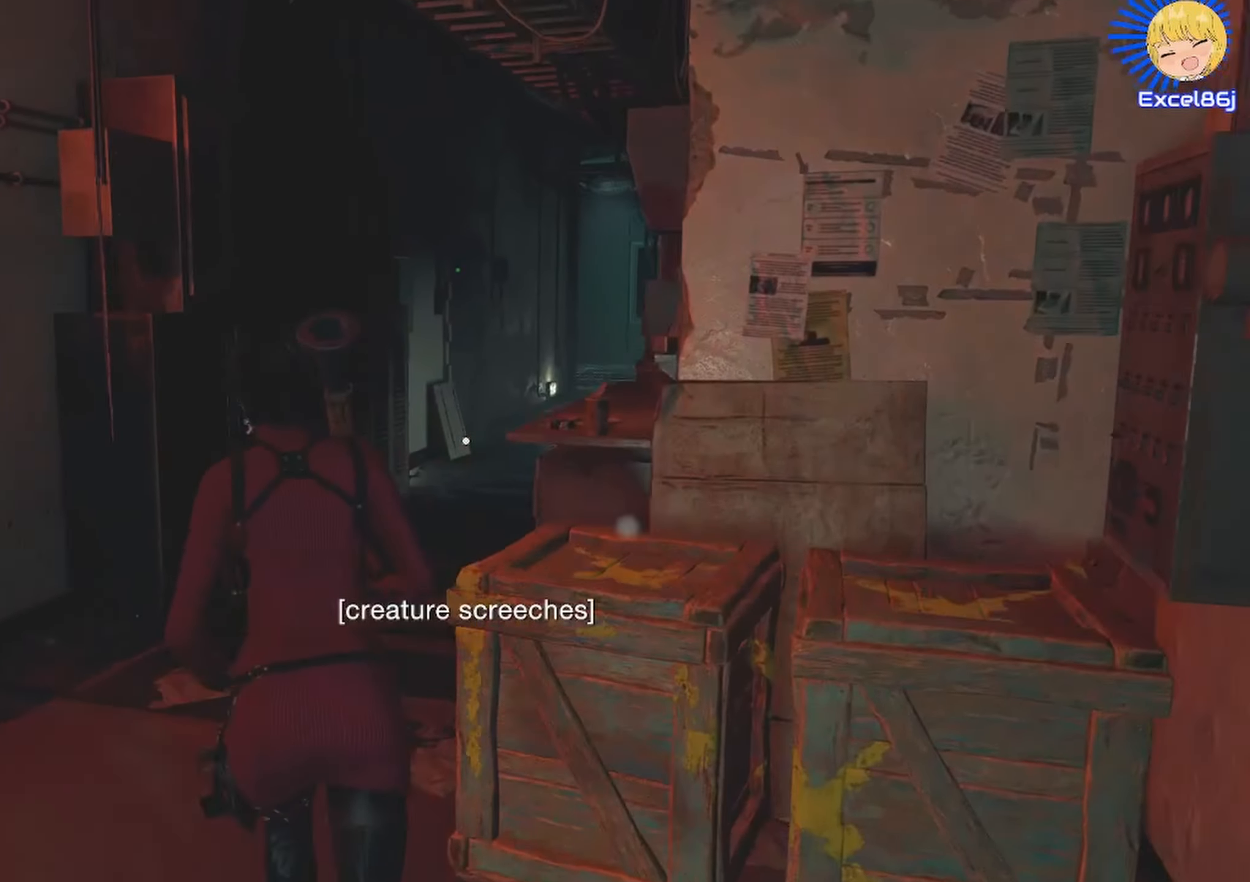
{"keys": ["shift", "w"], "mouse": [], "events": []}
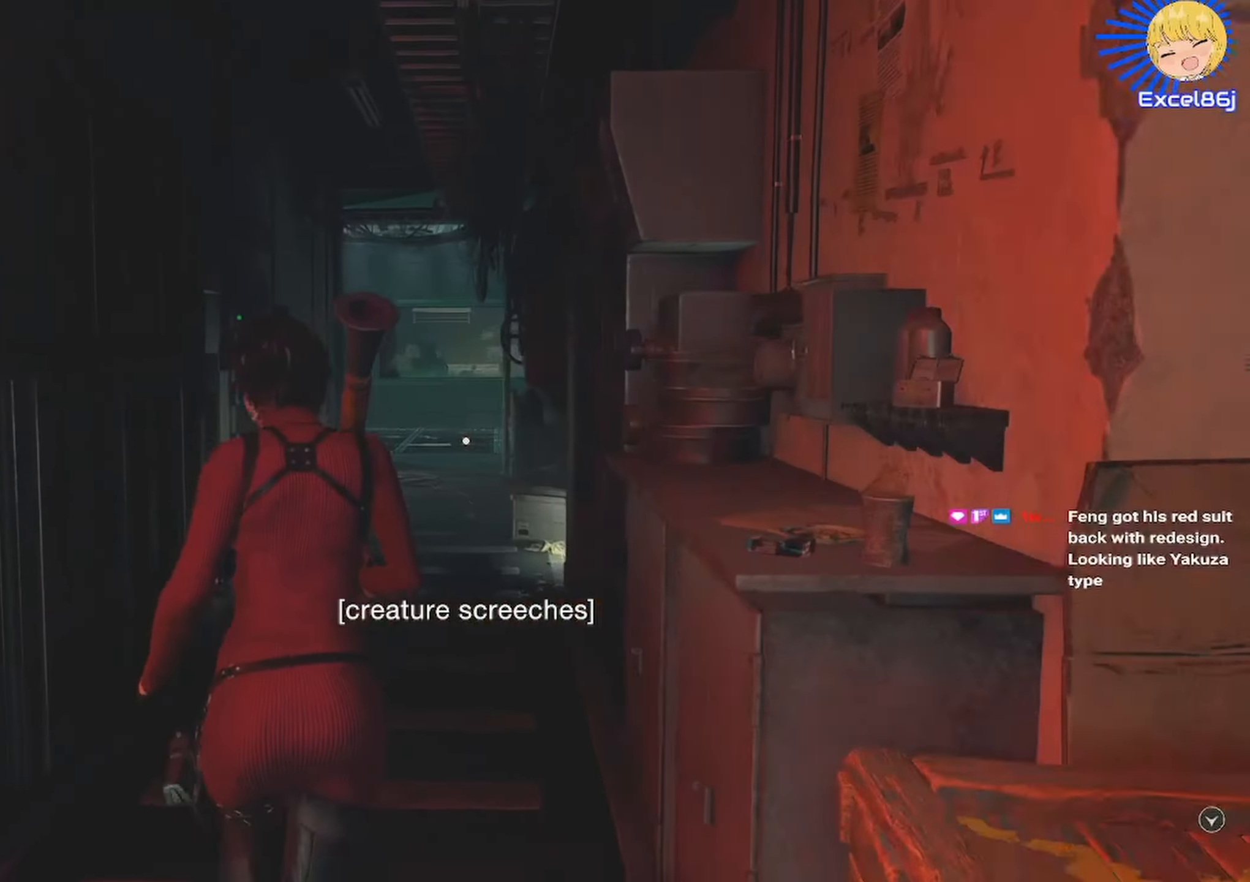
{"keys": ["shift", "w"], "mouse": [], "events": []}
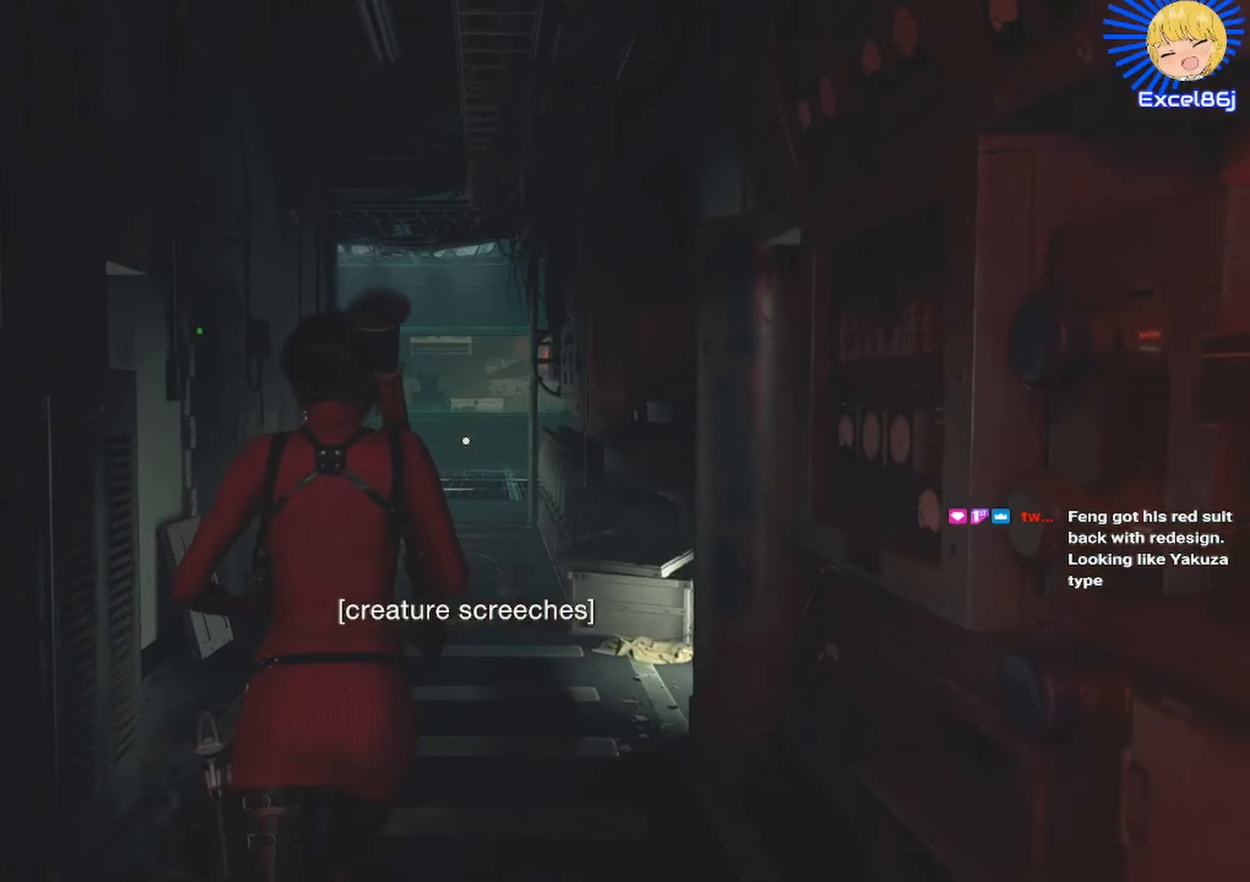
{"keys": ["shift", "w"], "mouse": [], "events": []}
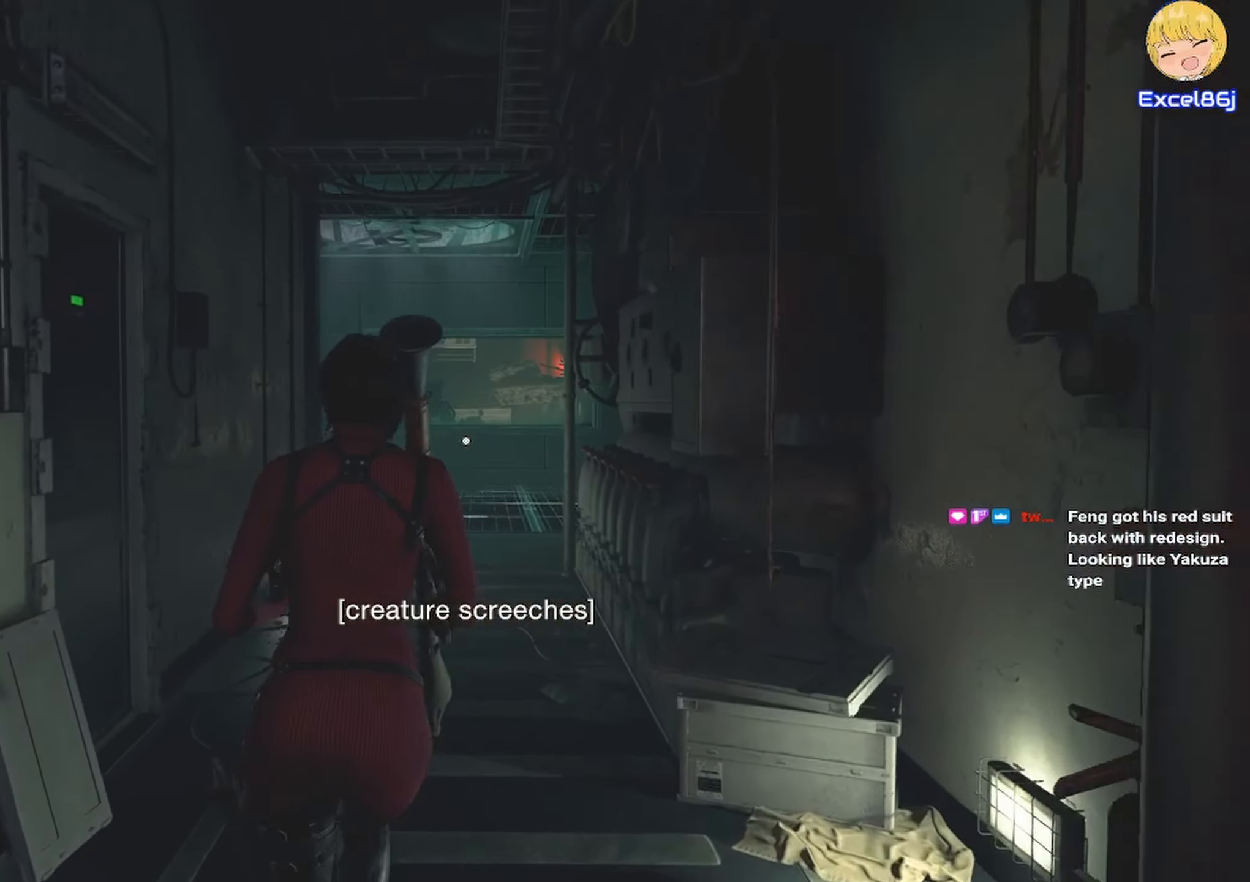
{"keys": ["shift", "w"], "mouse": [], "events": []}
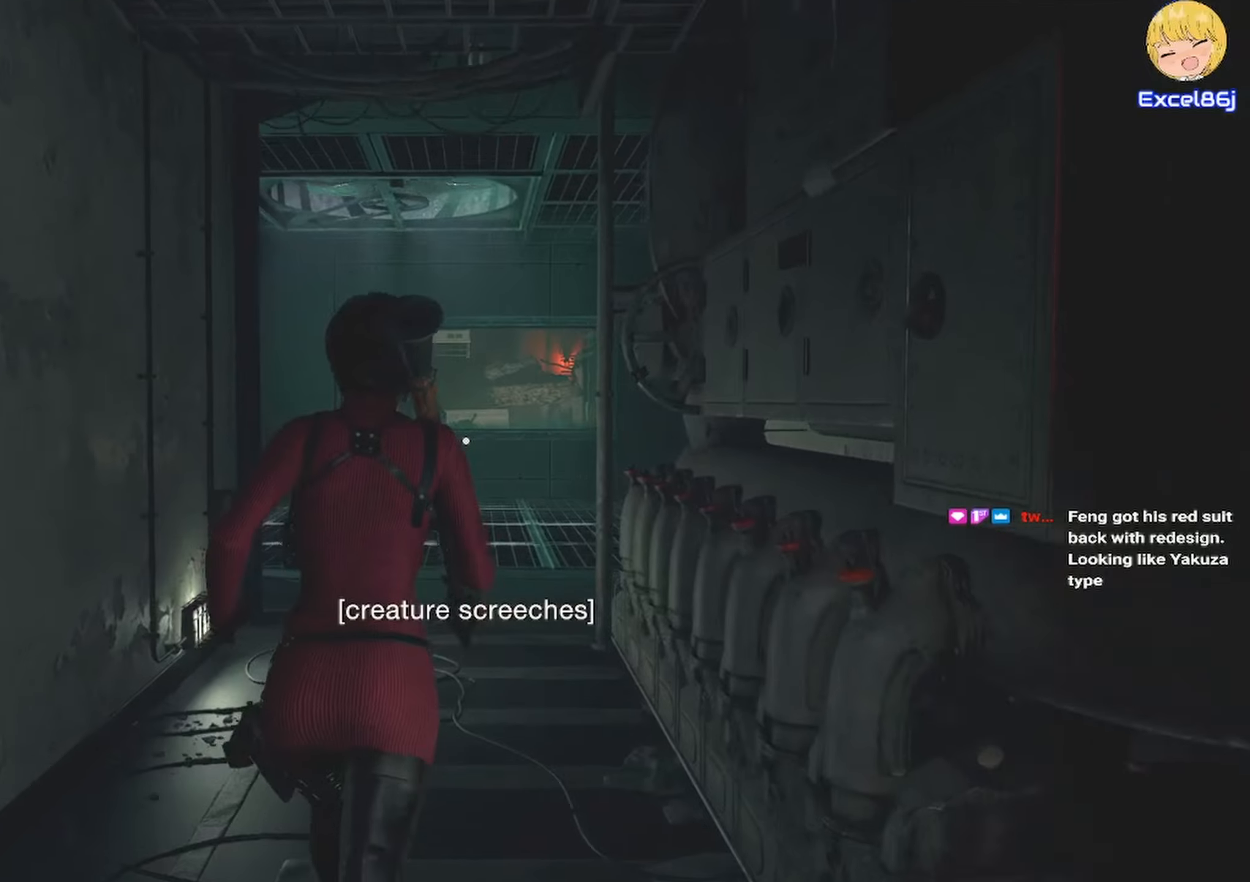
{"keys": ["shift", "w"], "mouse": [], "events": []}
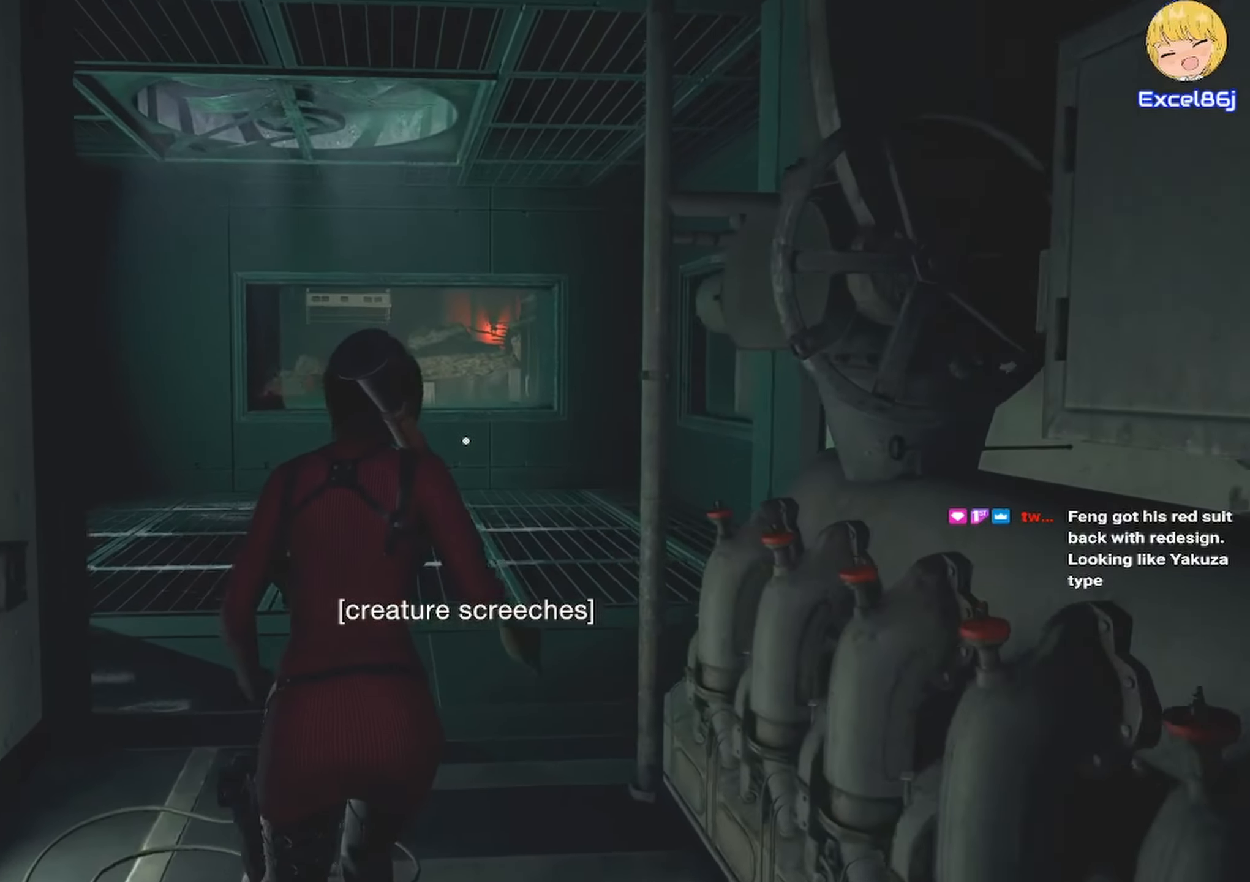
{"keys": ["shift", "w"], "mouse": [], "events": []}
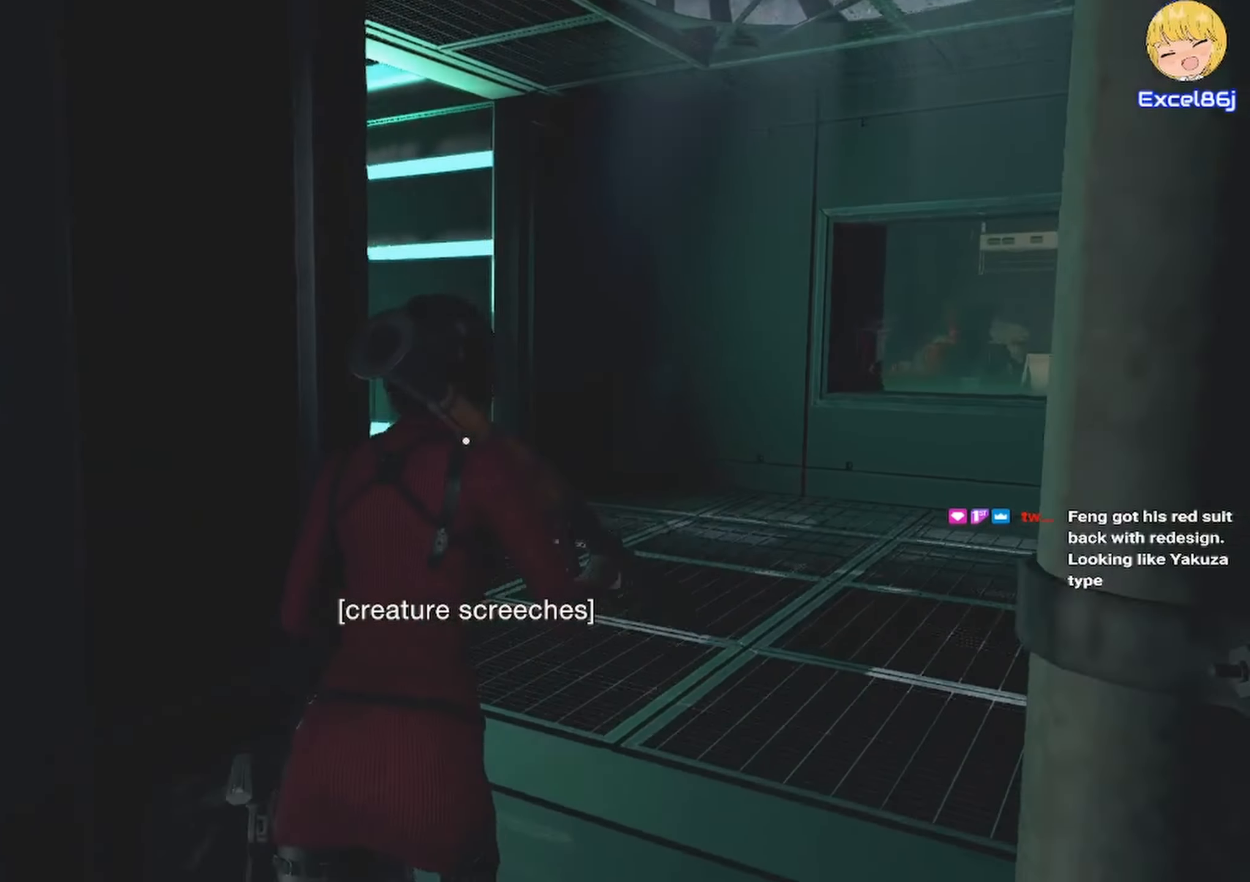
{"keys": ["shift", "w"], "mouse": [], "events": []}
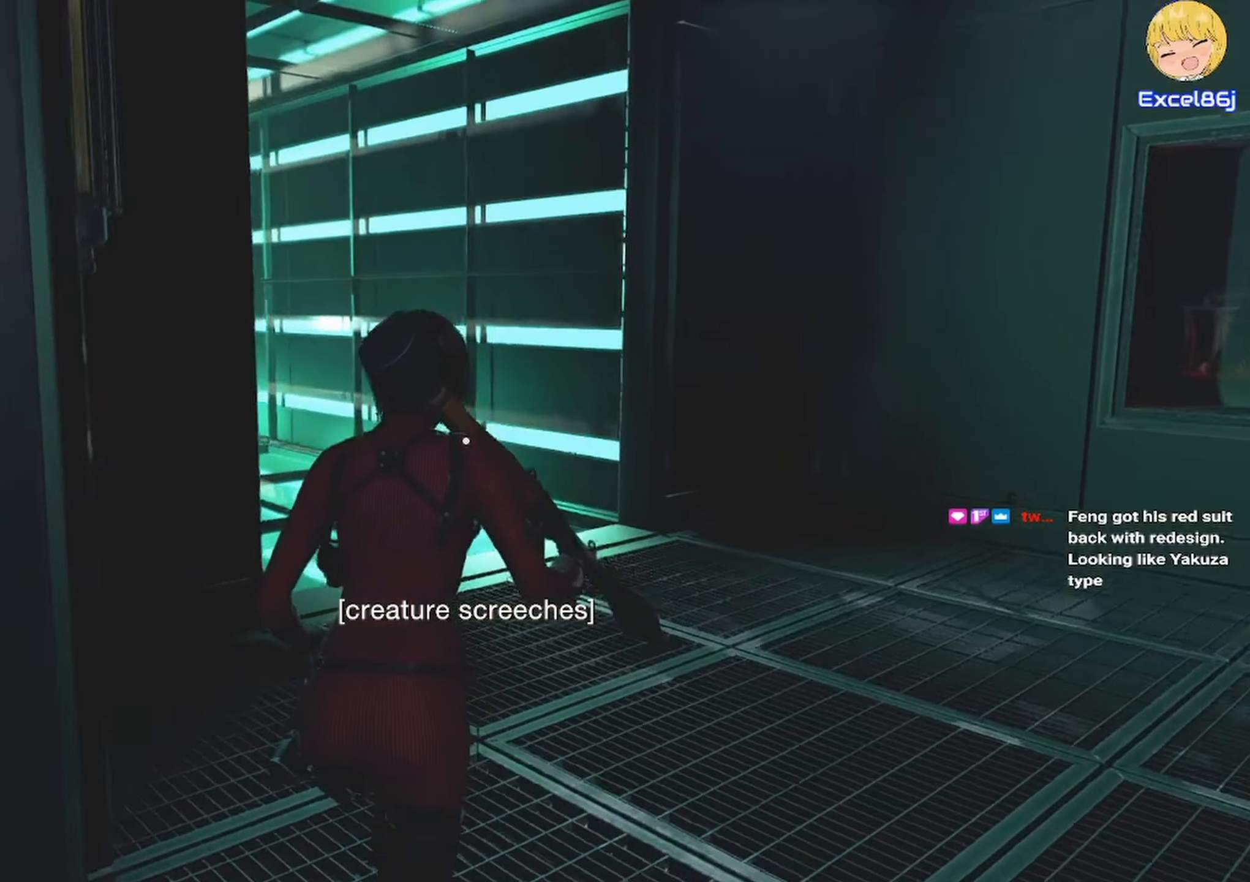
{"keys": ["shift", "w"], "mouse": [], "events": []}
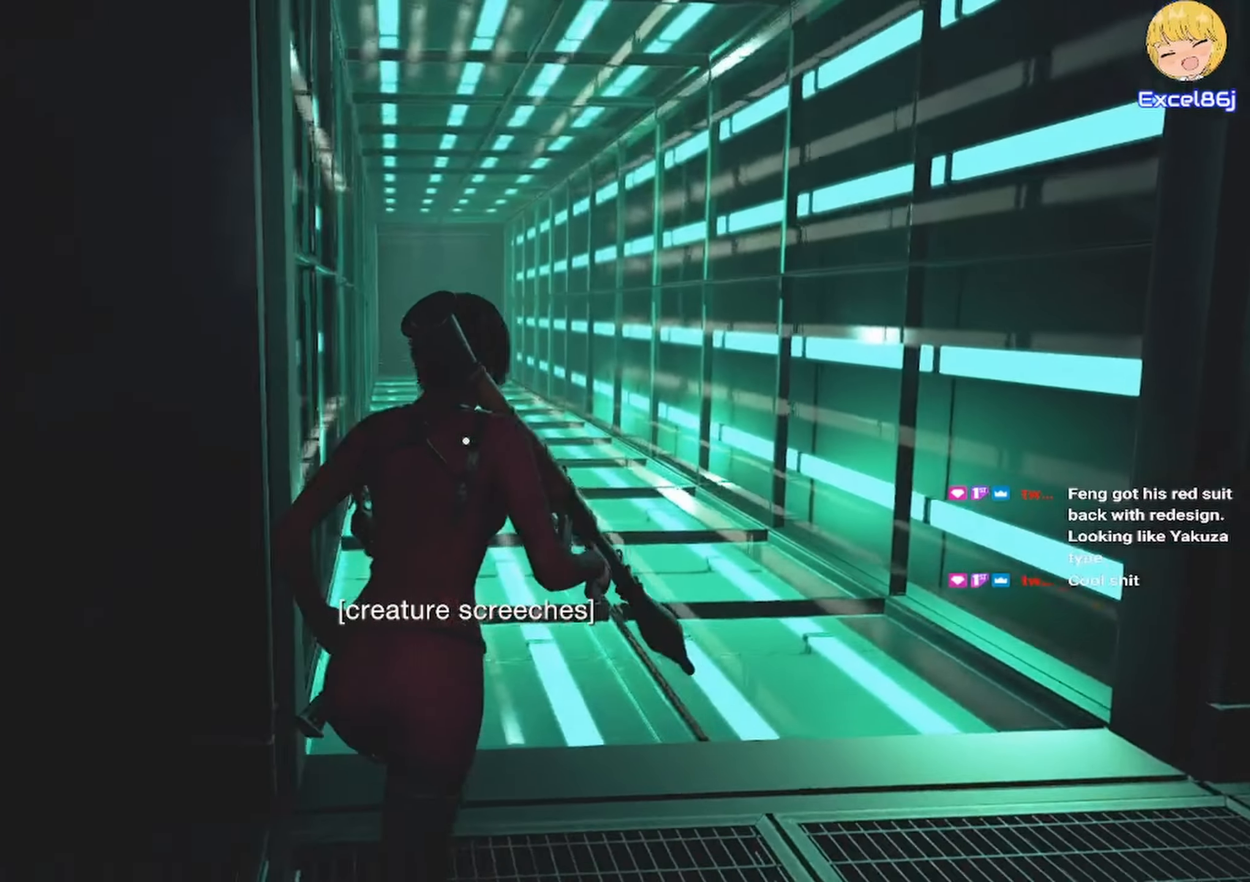
{"keys": ["shift", "w"], "mouse": [], "events": []}
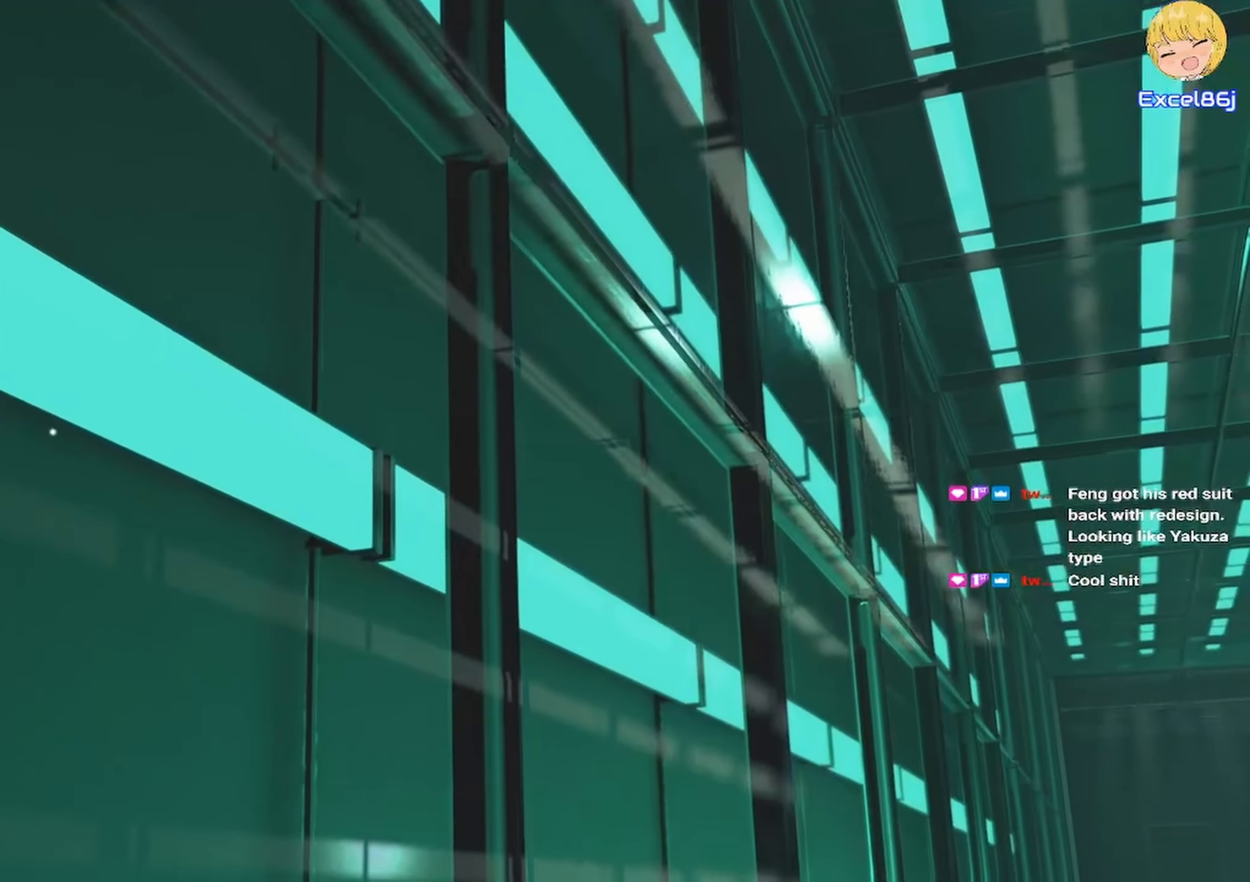
{"keys": [], "mouse": [], "events": [[267, "shift", "up"], [267, "w", "up"]]}
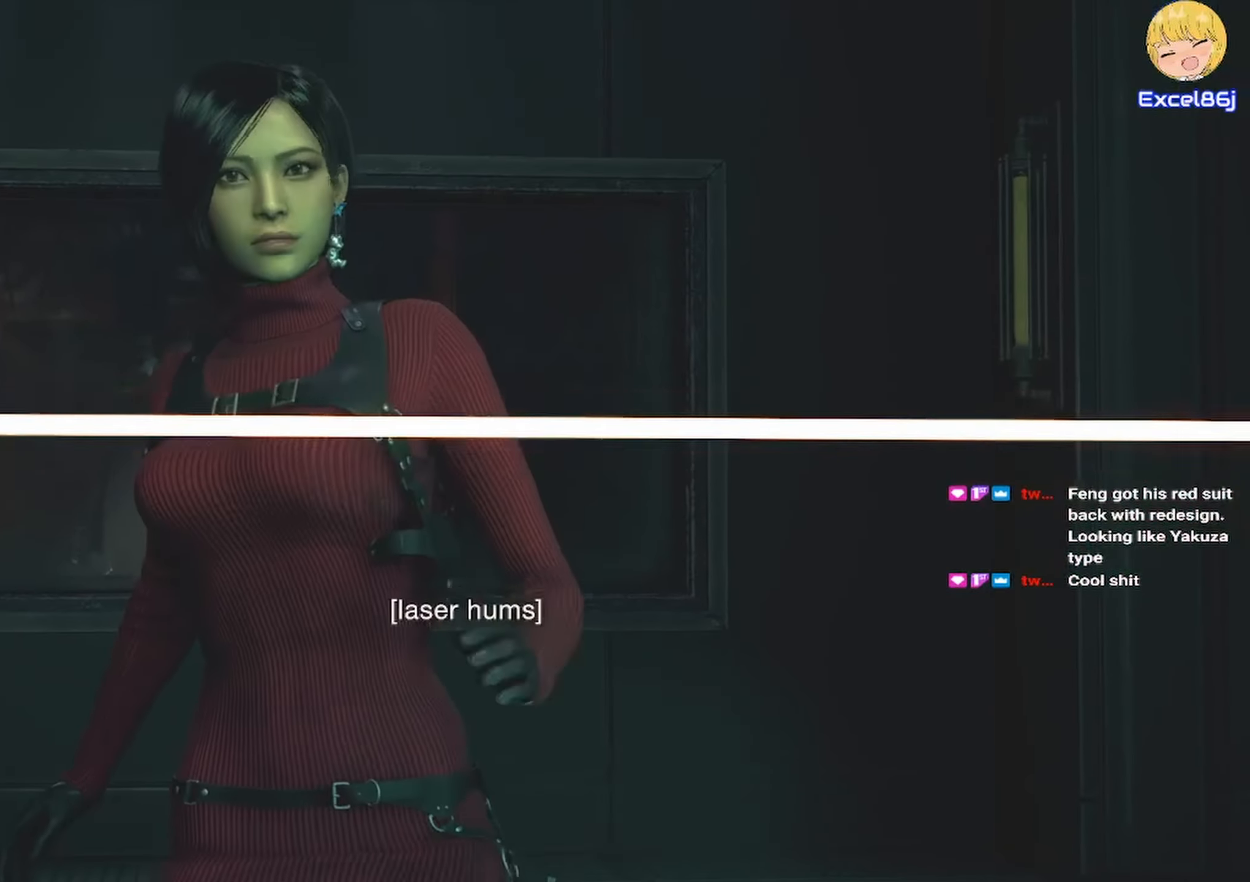
{"keys": [], "mouse": [], "events": [[117, "q", "down"], [167, "q", "up"]]}
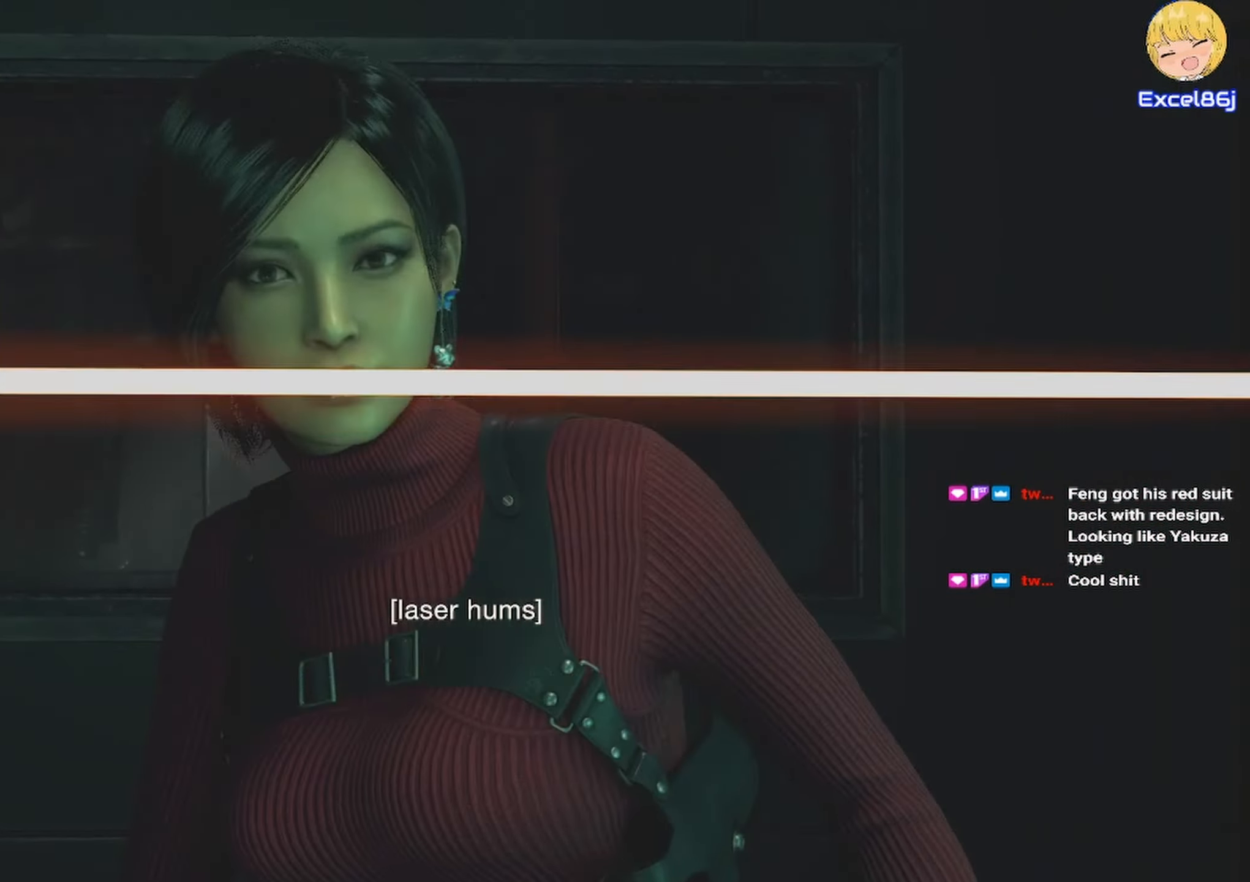
{"keys": ["shift", "w"], "mouse": [], "events": [[250, "w", "down"], [317, "shift", "down"]]}
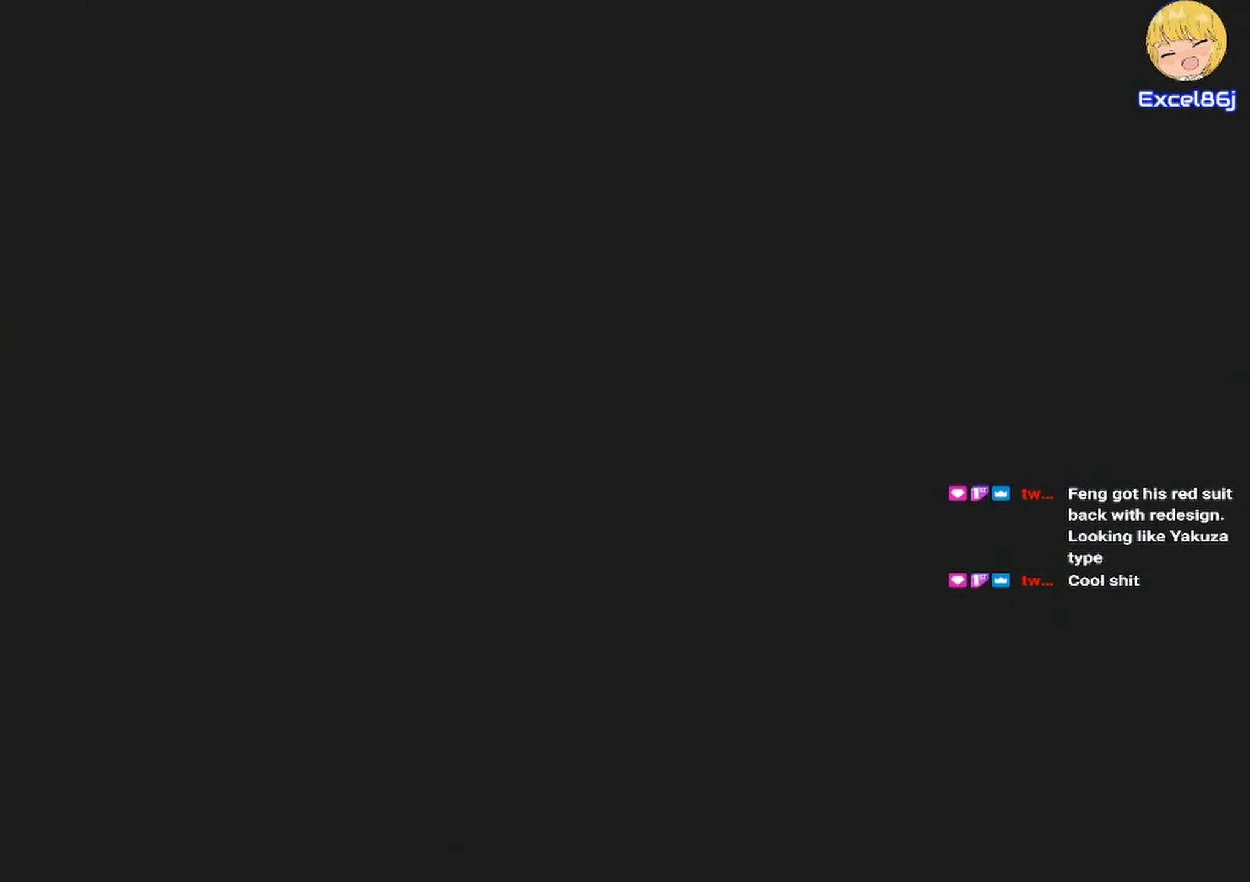
{"keys": ["shift", "w"], "mouse": [], "events": []}
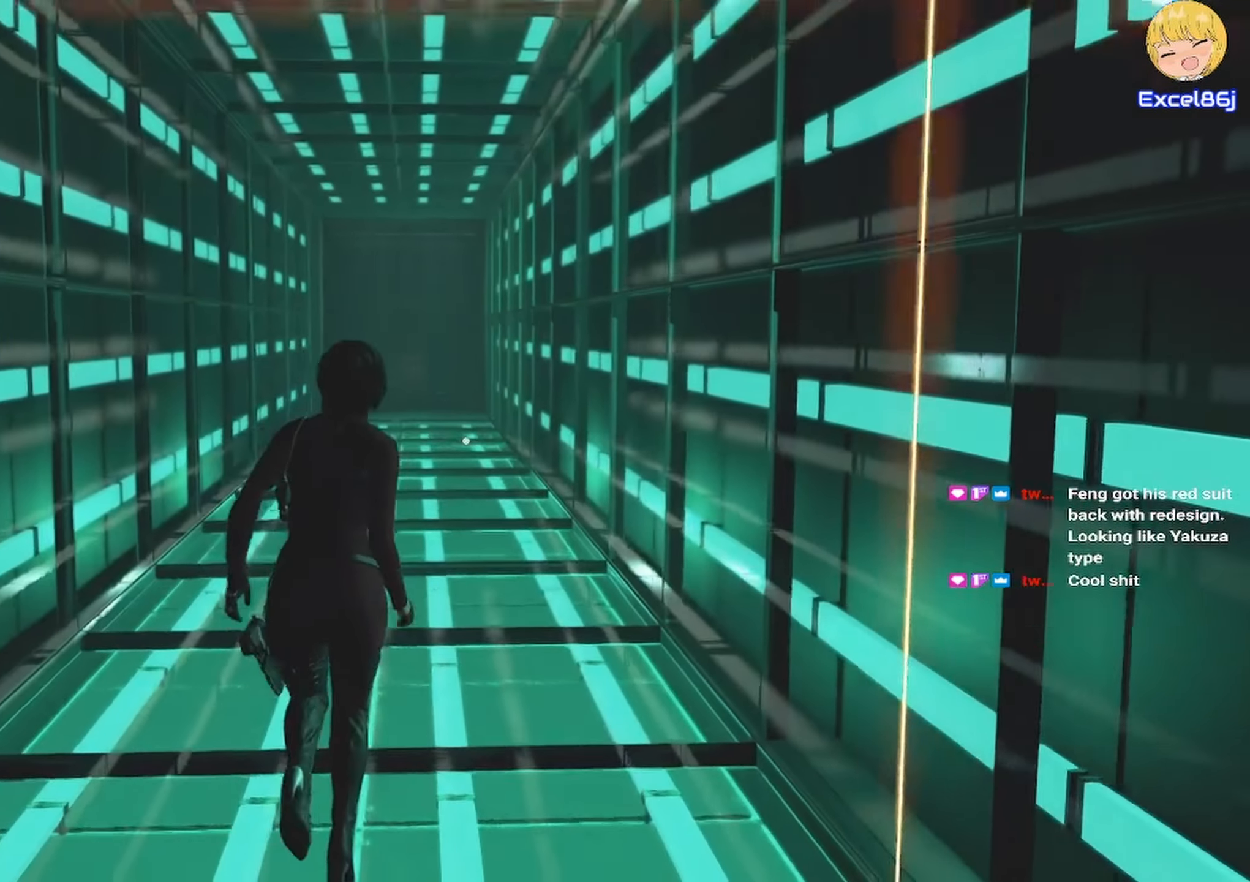
{"keys": ["shift", "w"], "mouse": [], "events": []}
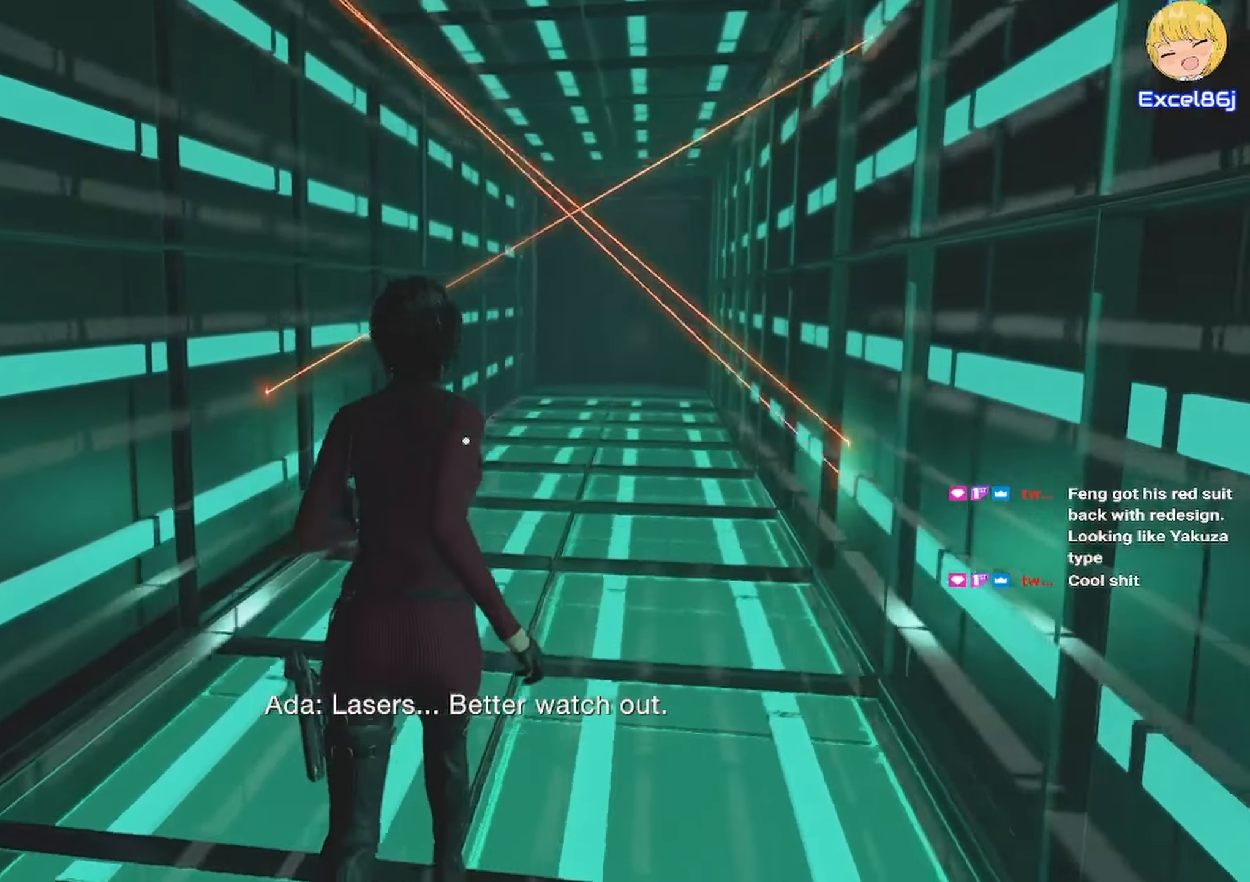
{"keys": ["d"], "mouse": ["right"], "events": [[217, "mouse_right", "down"], [467, "shift", "up"], [467, "w", "up"], [484, "d", "down"]]}